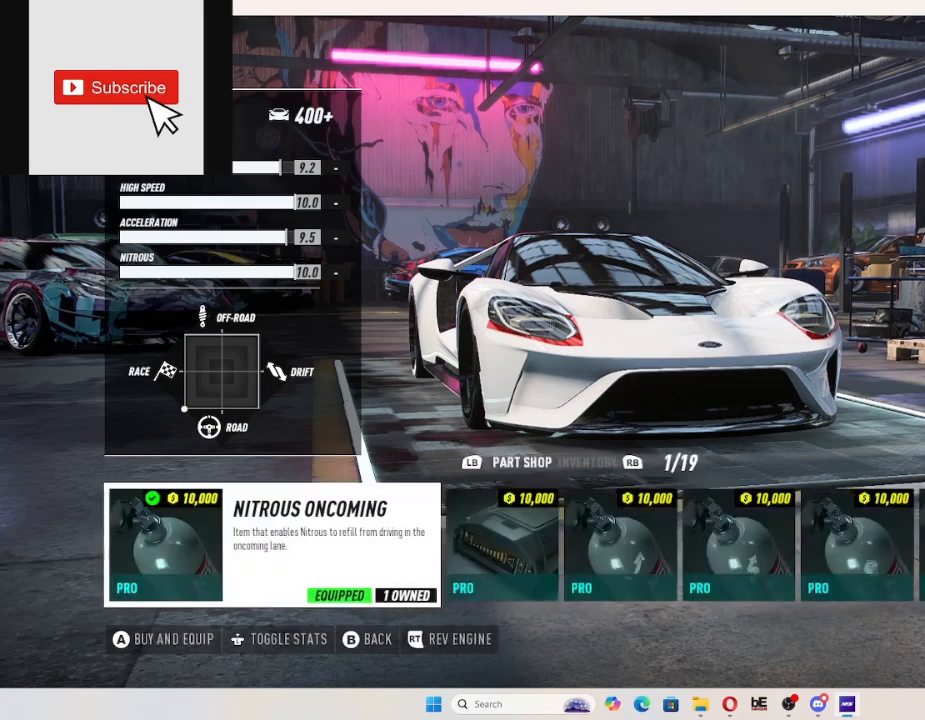
Gameplay with a controller (Xbox layout); each line is a JSON object with the inputs held at the frame after it. "events" lists button and stick changes between this image and that frame as [ms after this image, input, new state], when the widget could be followed in between.
{"buttons": [], "left_stick": "center", "right_stick": "center", "events": [[67, "B", "up"]]}
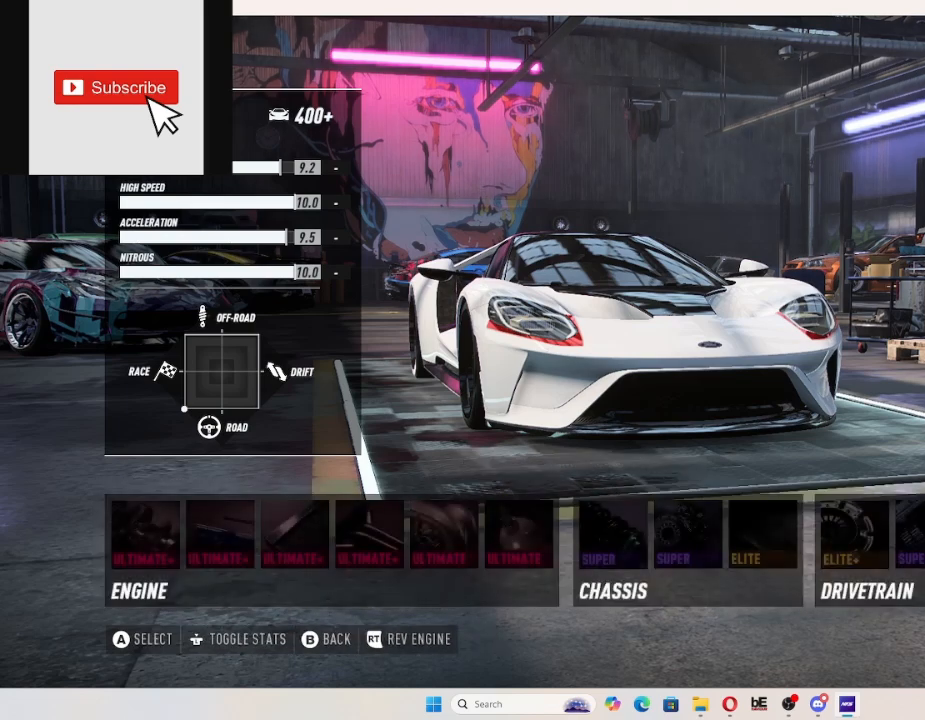
{"buttons": [], "left_stick": "center", "right_stick": "center", "events": []}
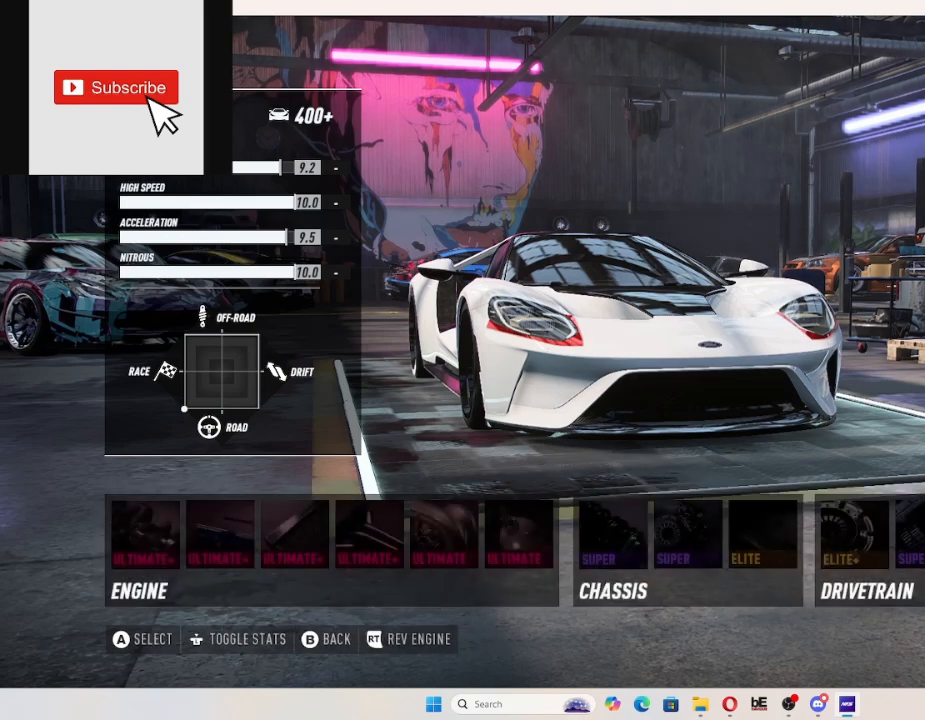
{"buttons": [], "left_stick": "center", "right_stick": "center", "events": []}
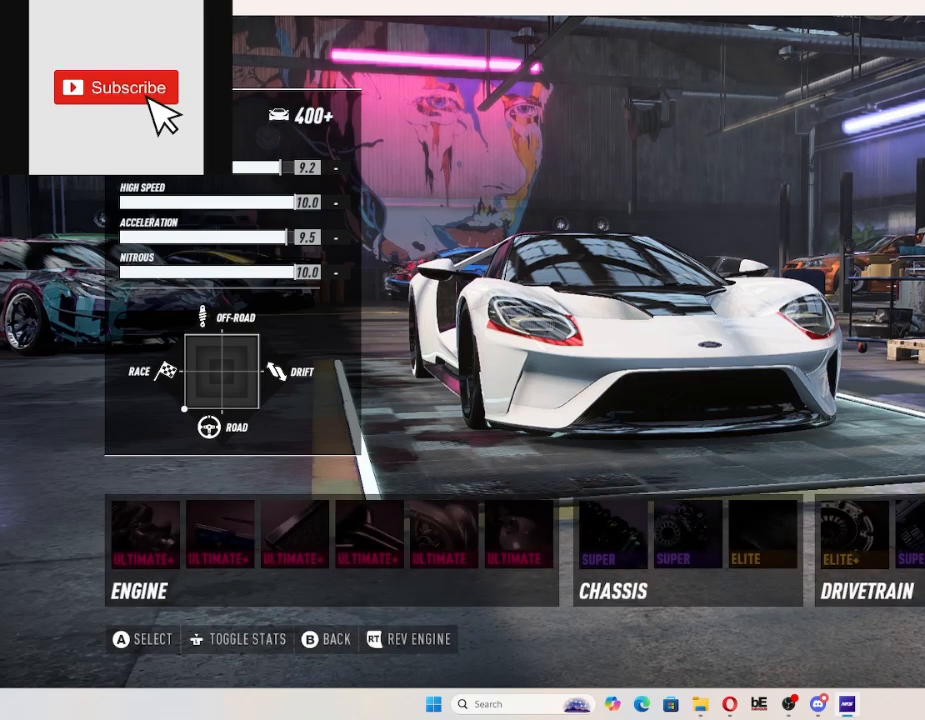
{"buttons": [], "left_stick": "center", "right_stick": "center"}
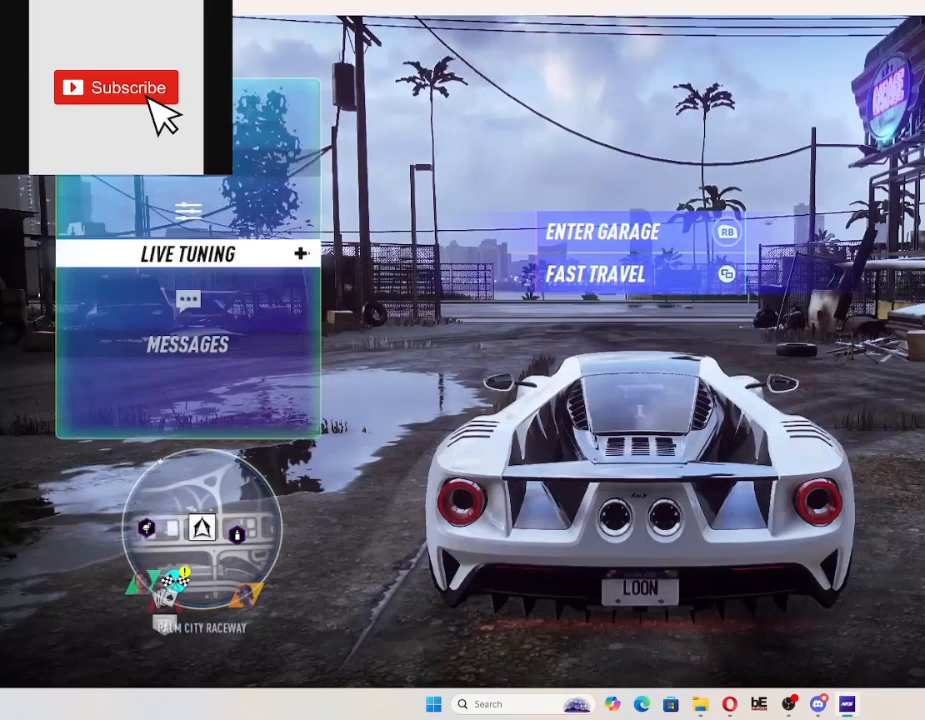
{"buttons": [], "left_stick": "center", "right_stick": "center", "events": [[33, "DPAD_RIGHT", "down"], [133, "DPAD_RIGHT", "up"]]}
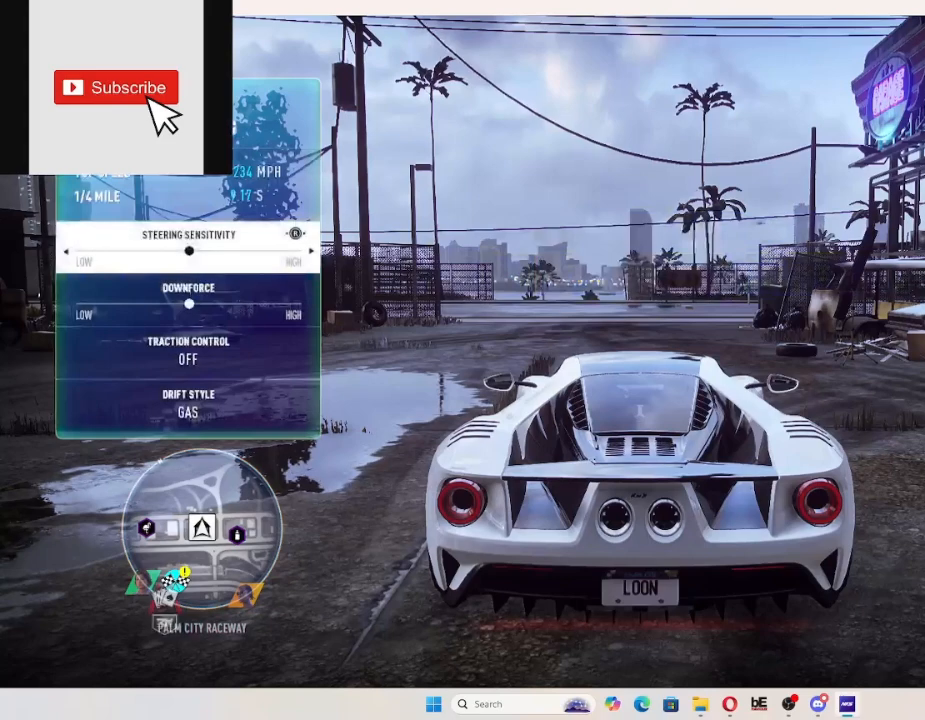
{"buttons": [], "left_stick": "center", "right_stick": "center", "events": []}
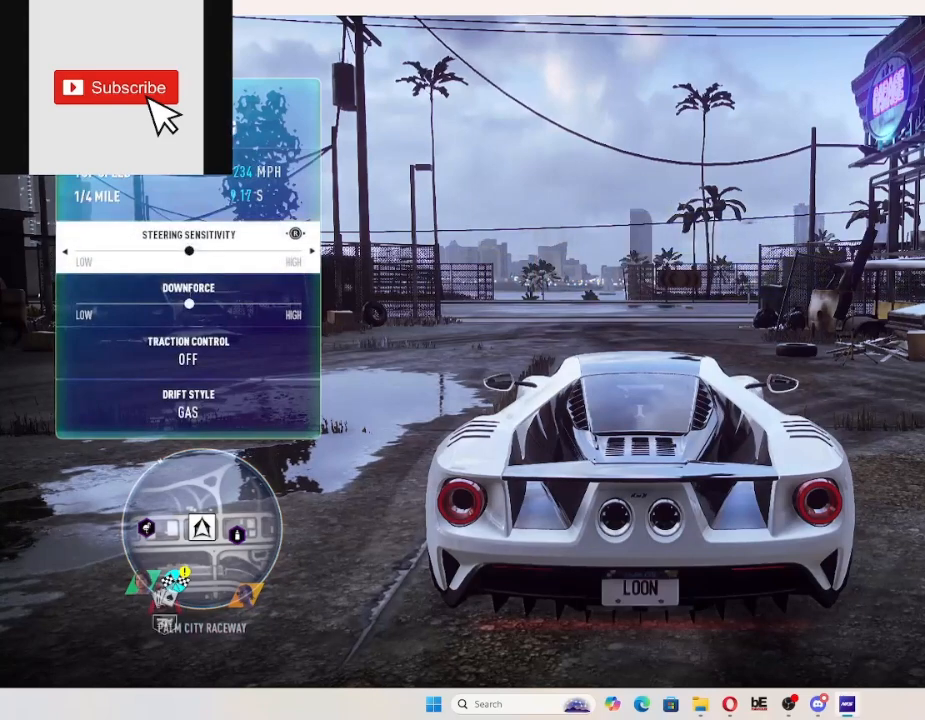
{"buttons": [], "left_stick": "center", "right_stick": "down", "events": [[33, "right_stick", "down"], [200, "right_stick", "center"], [300, "right_stick", "down"], [400, "right_stick", "center"], [500, "right_stick", "down"]]}
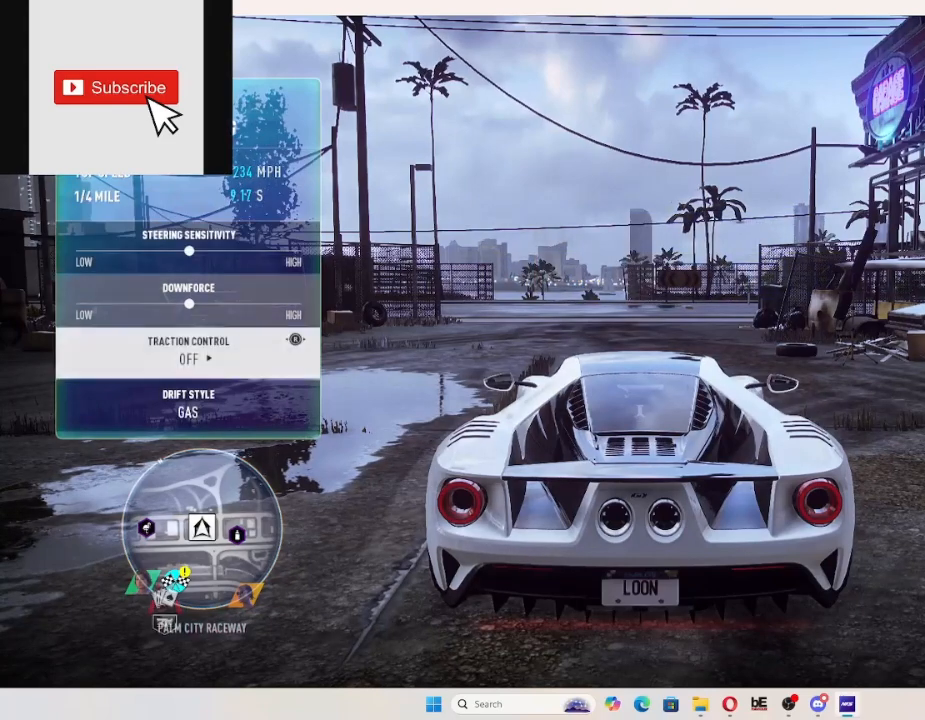
{"buttons": [], "left_stick": "center", "right_stick": "center", "events": [[100, "right_stick", "center"]]}
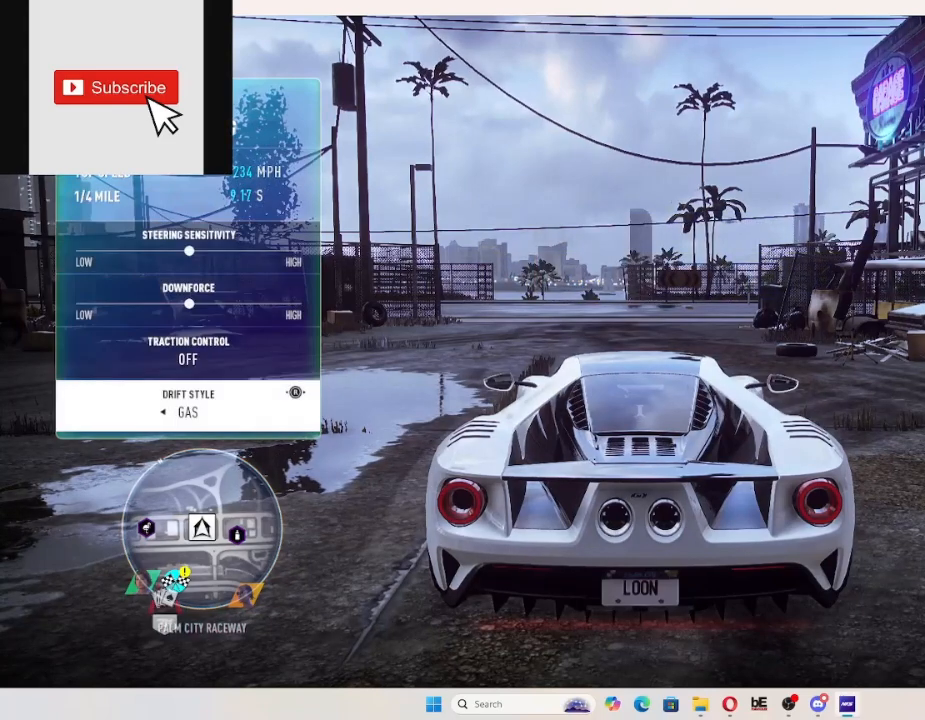
{"buttons": [], "left_stick": "center", "right_stick": "center", "events": []}
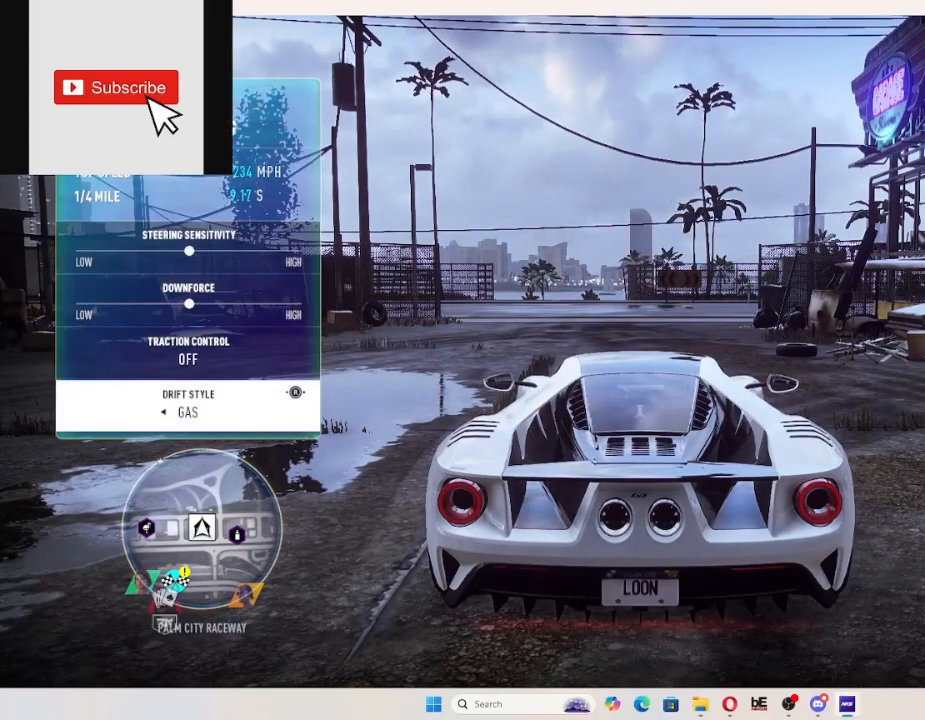
{"buttons": [], "left_stick": "center", "right_stick": "center", "events": []}
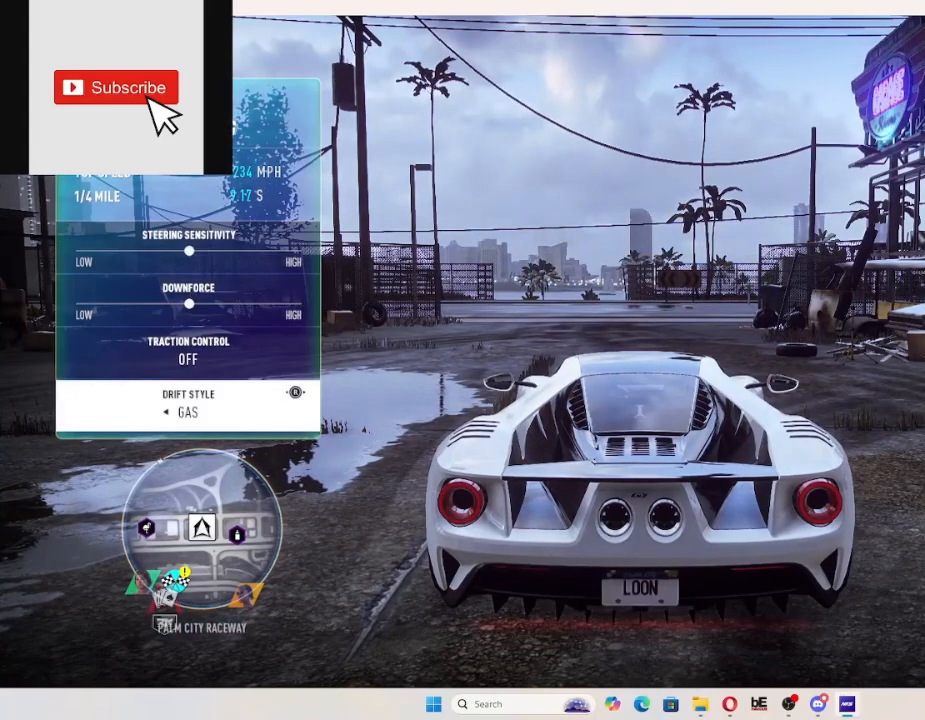
{"buttons": [], "left_stick": "center", "right_stick": "center", "events": []}
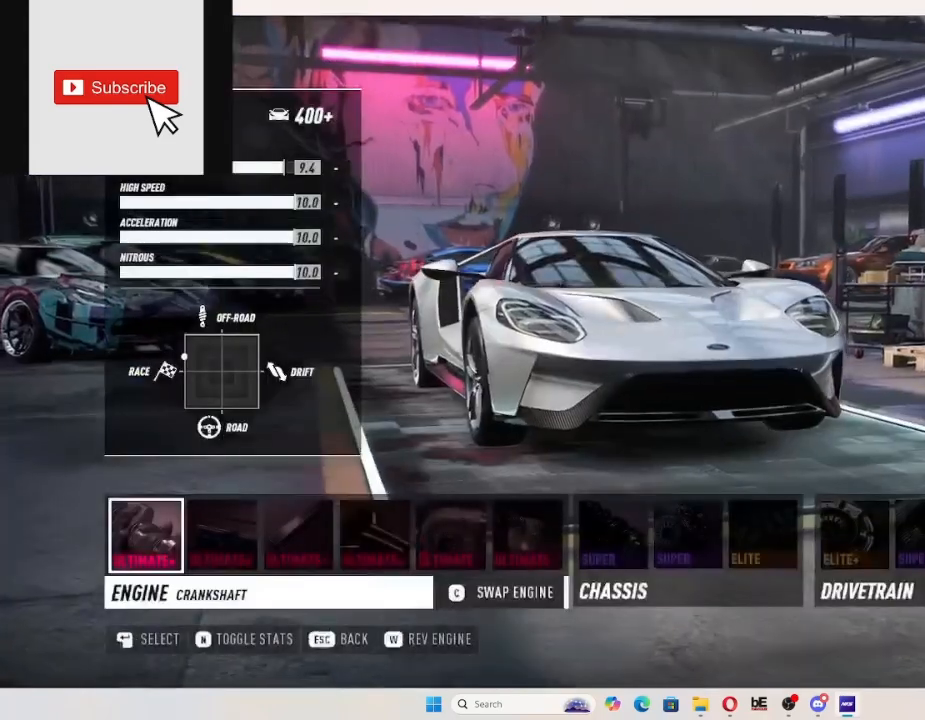
{"buttons": [], "left_stick": "center", "right_stick": "center", "events": []}
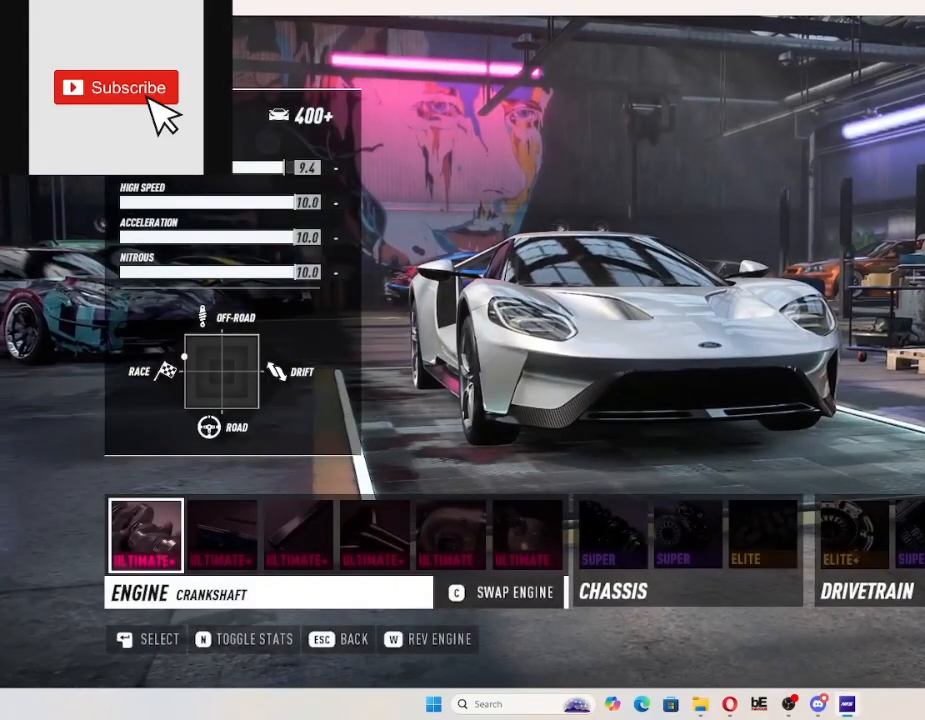
{"buttons": [], "left_stick": "center", "right_stick": "center", "events": [[267, "Y", "down"], [333, "Y", "up"]]}
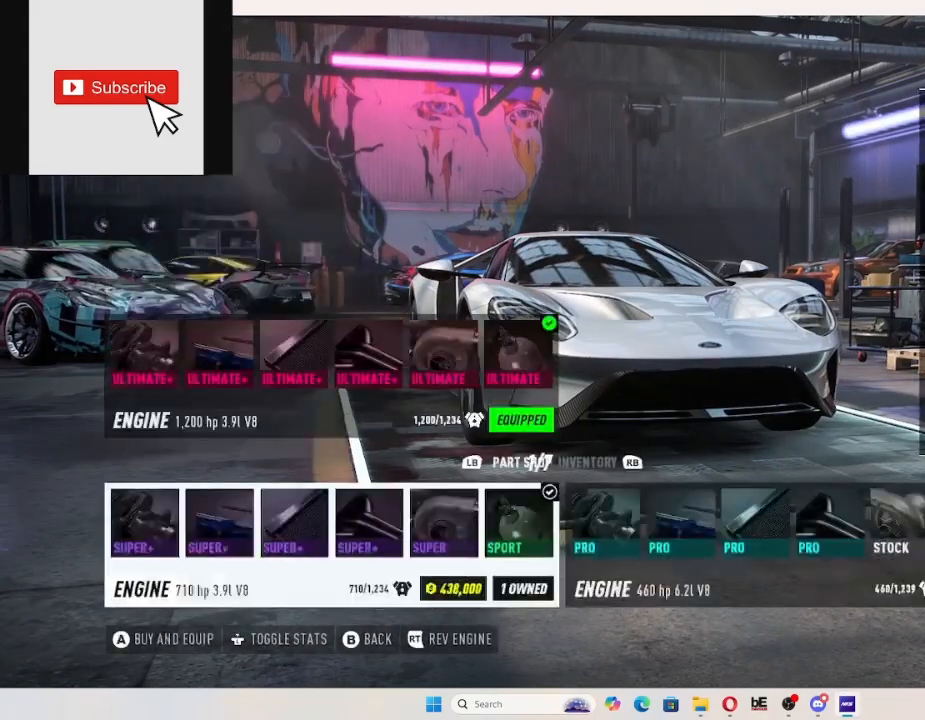
{"buttons": [], "left_stick": "center", "right_stick": "center", "events": []}
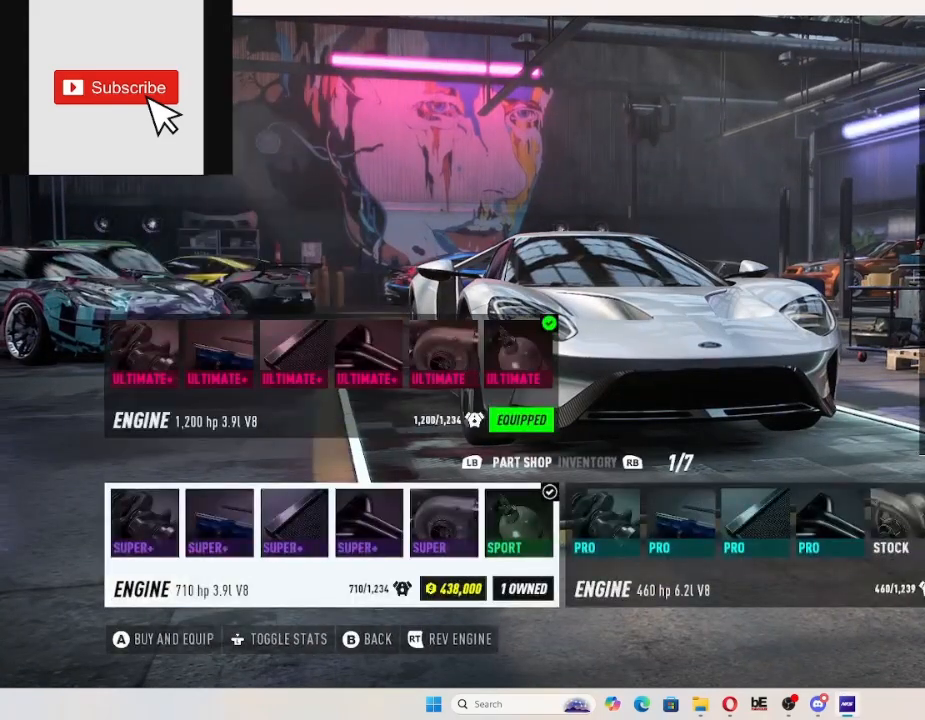
{"buttons": [], "left_stick": "center", "right_stick": "center", "events": []}
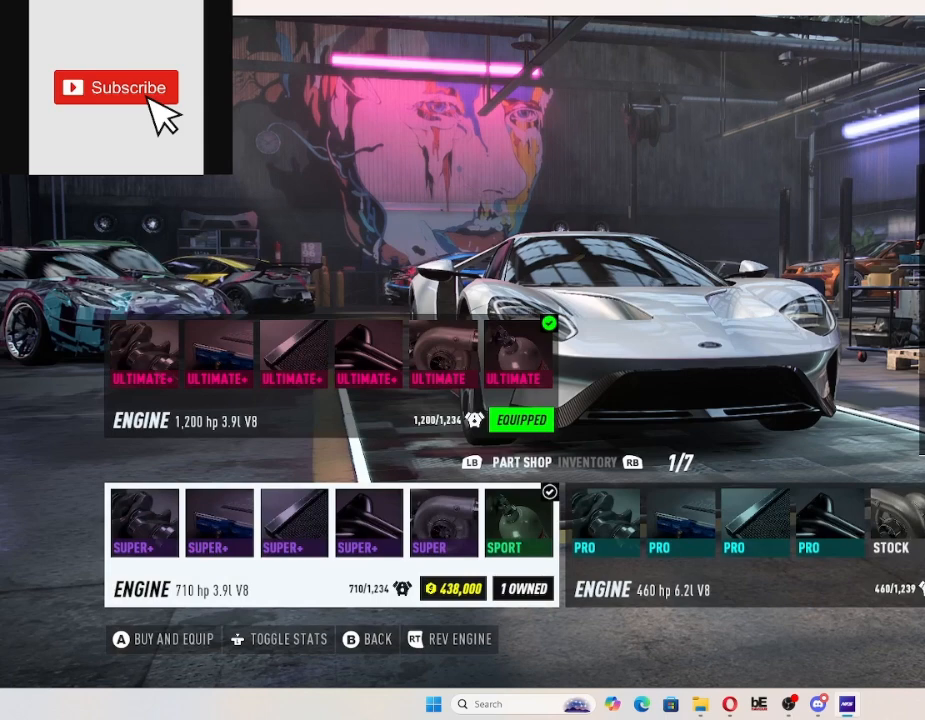
{"buttons": [], "left_stick": "center", "right_stick": "center", "events": []}
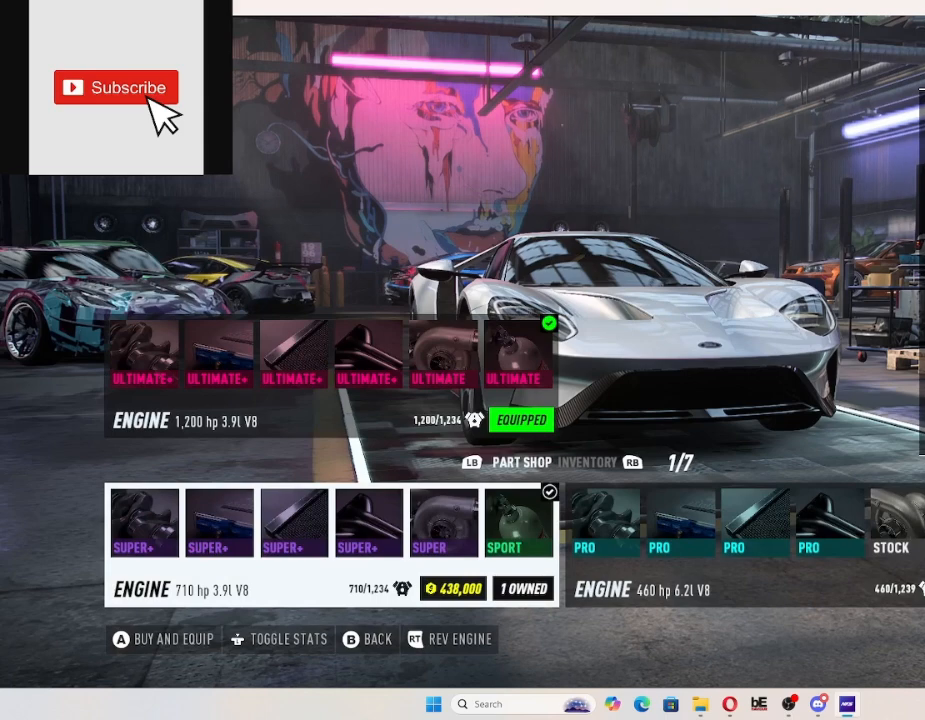
{"buttons": [], "left_stick": "center", "right_stick": "center", "events": []}
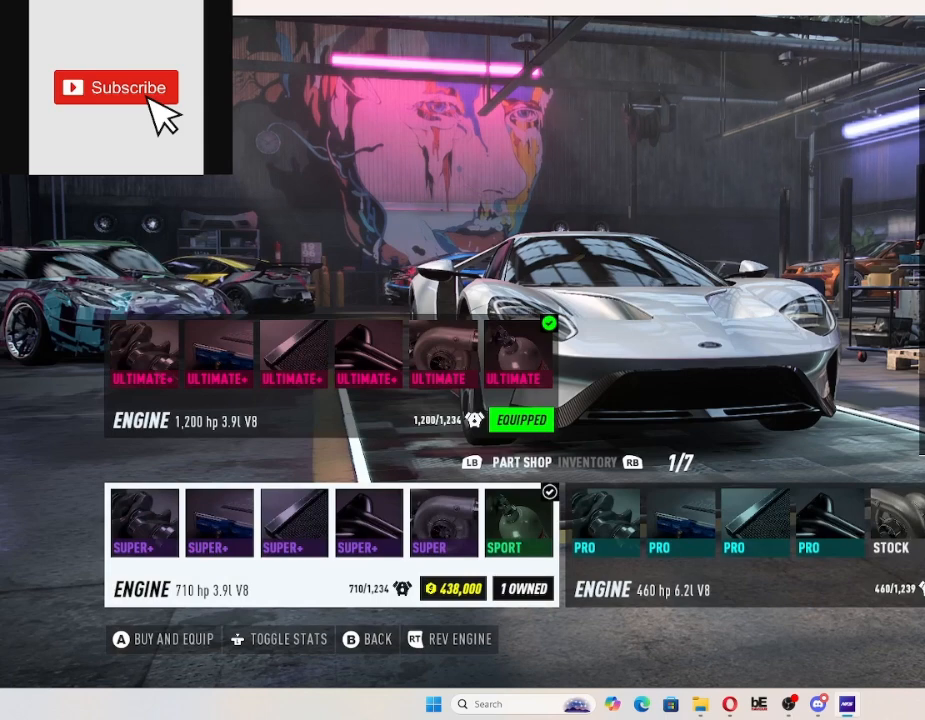
{"buttons": [], "left_stick": "center", "right_stick": "center", "events": []}
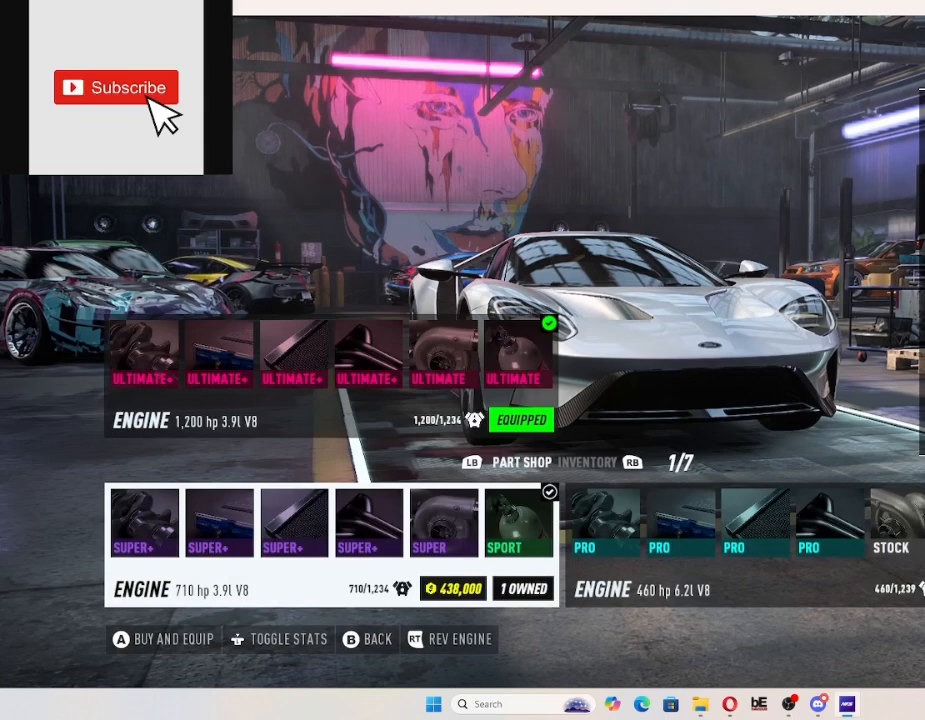
{"buttons": [], "left_stick": "center", "right_stick": "center", "events": []}
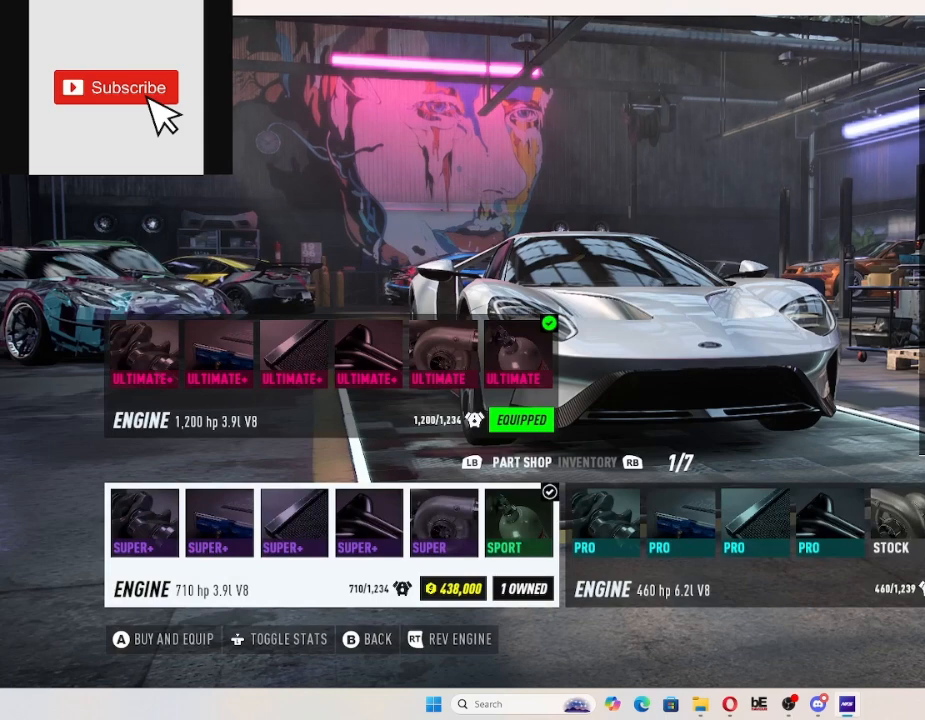
{"buttons": [], "left_stick": "center", "right_stick": "center", "events": []}
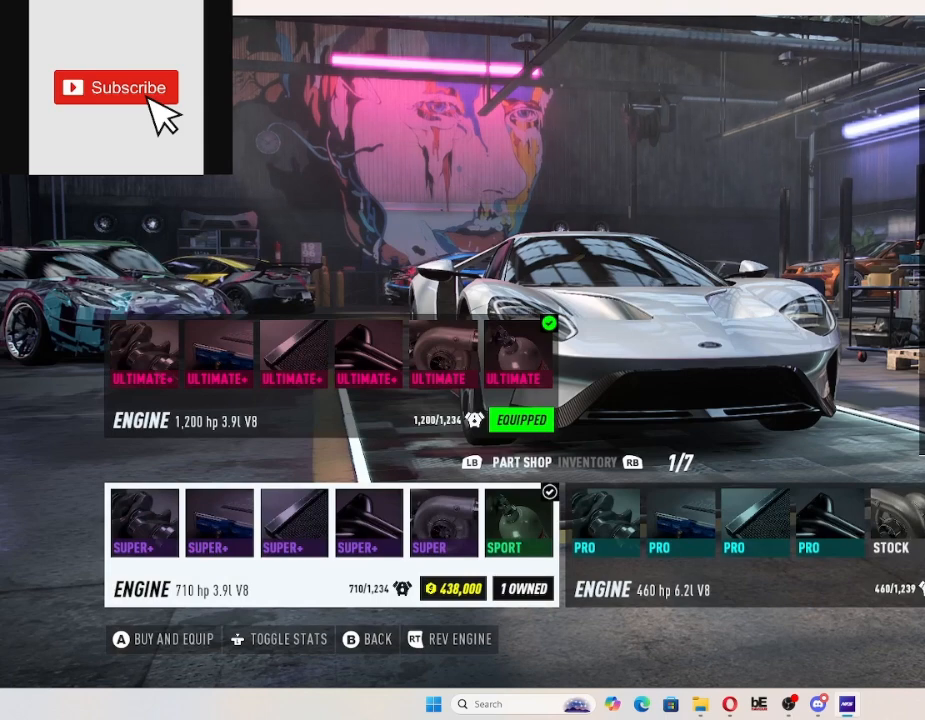
{"buttons": ["B"], "left_stick": "center", "right_stick": "center", "events": [[433, "B", "down"]]}
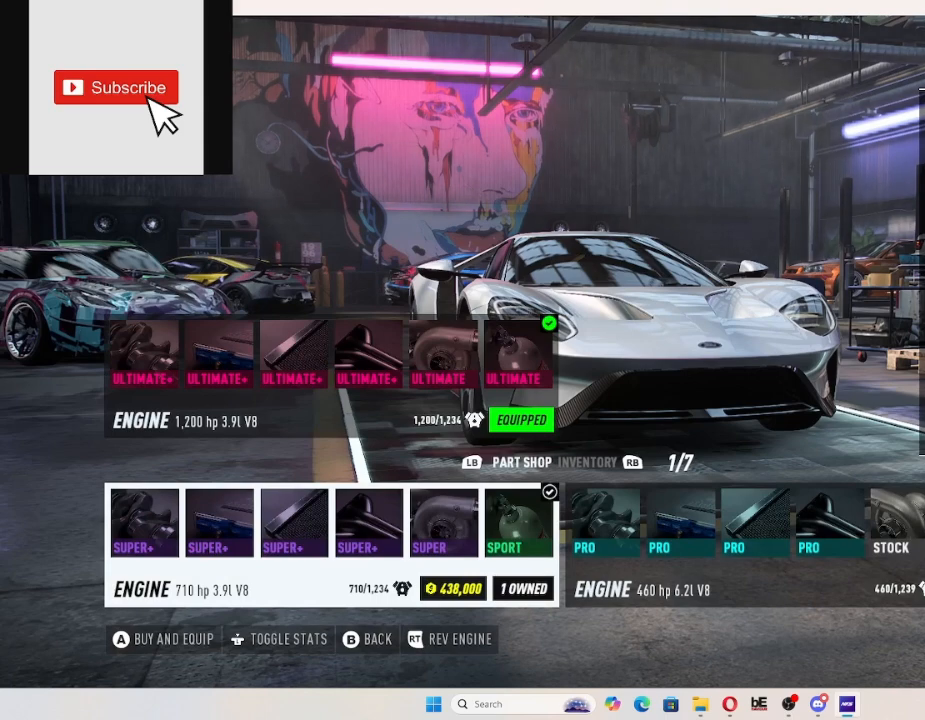
{"buttons": [], "left_stick": "center", "right_stick": "center", "events": [[33, "B", "up"]]}
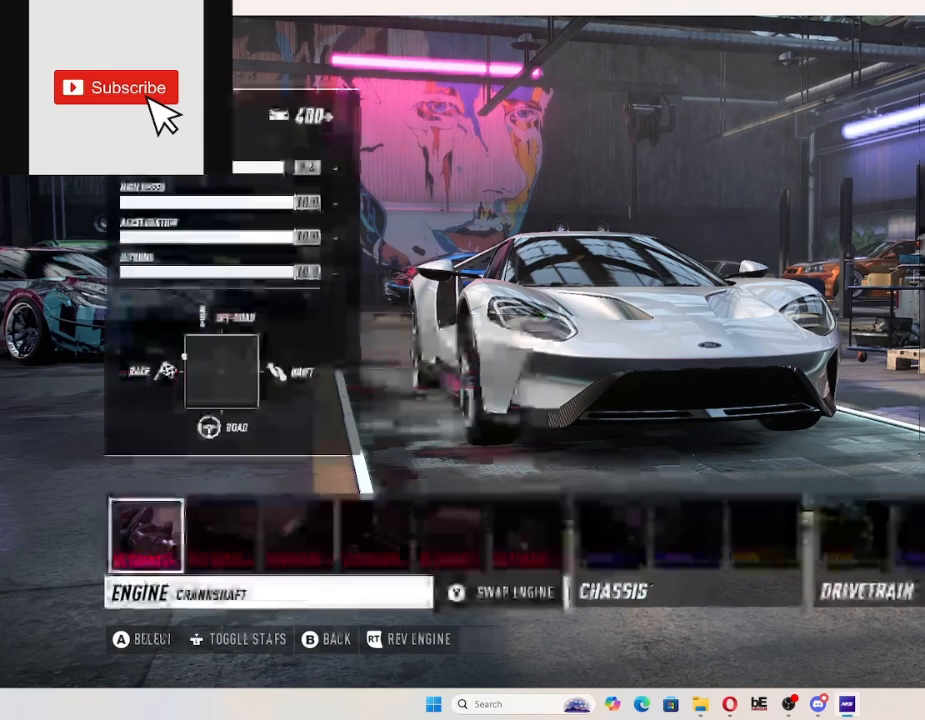
{"buttons": [], "left_stick": "center", "right_stick": "center", "events": [[233, "DPAD_RIGHT", "down"], [300, "DPAD_RIGHT", "up"], [433, "DPAD_RIGHT", "down"], [500, "DPAD_RIGHT", "up"]]}
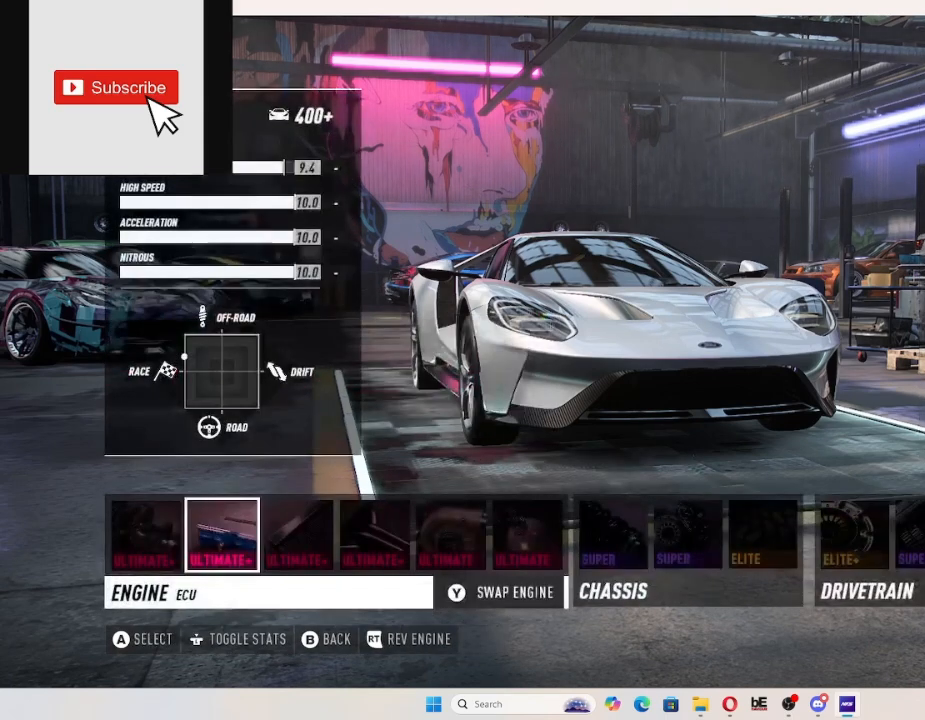
{"buttons": [], "left_stick": "center", "right_stick": "center", "events": [[167, "DPAD_RIGHT", "down"], [233, "DPAD_RIGHT", "up"], [333, "DPAD_RIGHT", "down"], [433, "DPAD_RIGHT", "up"]]}
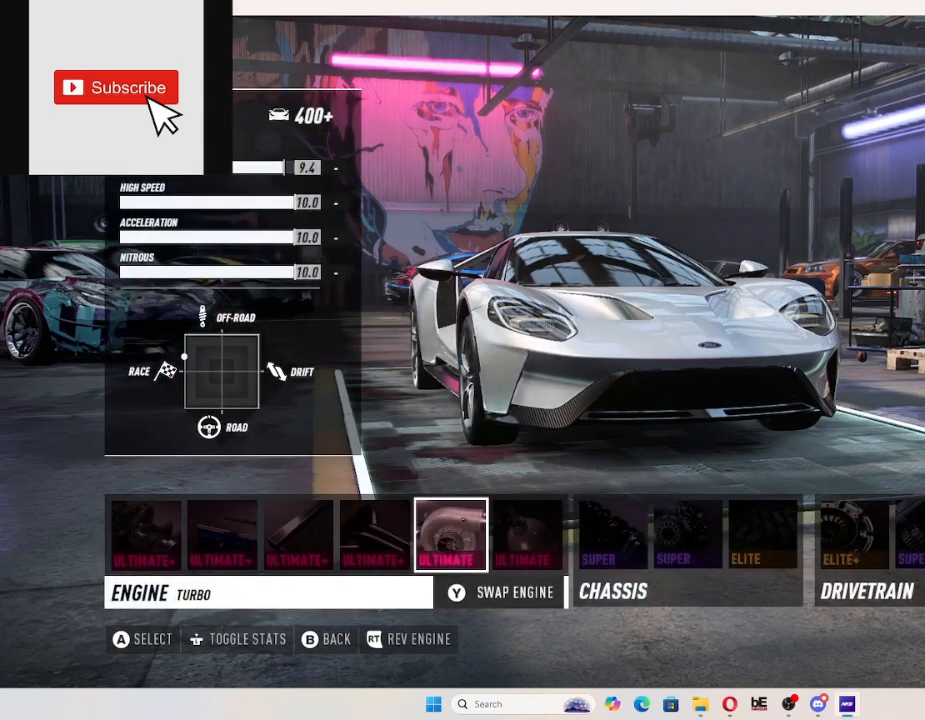
{"buttons": [], "left_stick": "center", "right_stick": "center", "events": [[267, "A", "down"], [333, "A", "up"]]}
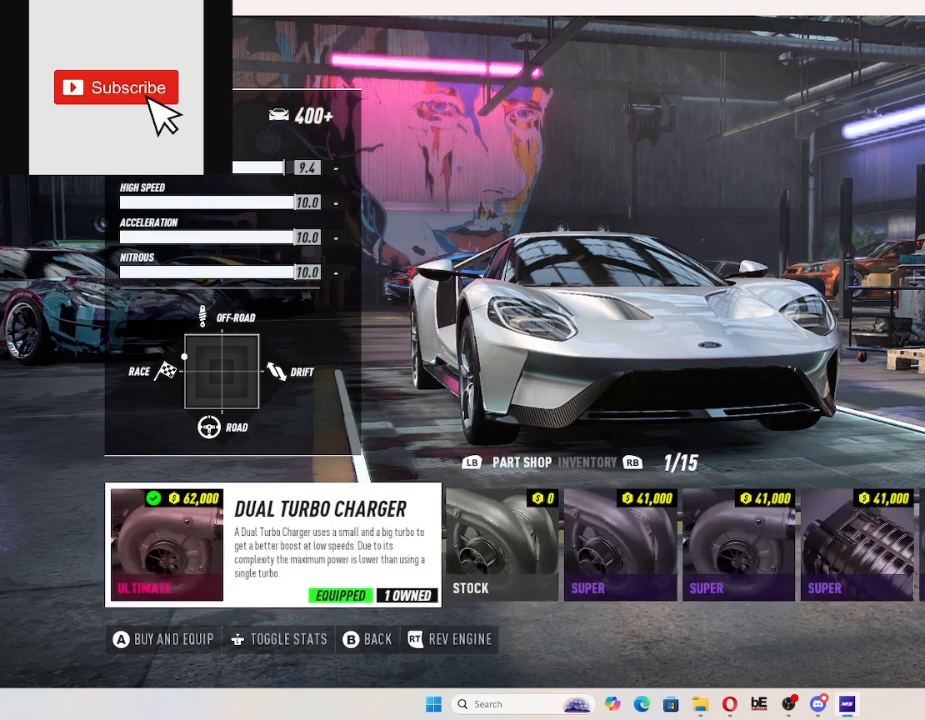
{"buttons": [], "left_stick": "center", "right_stick": "center", "events": [[300, "B", "down"], [367, "B", "up"]]}
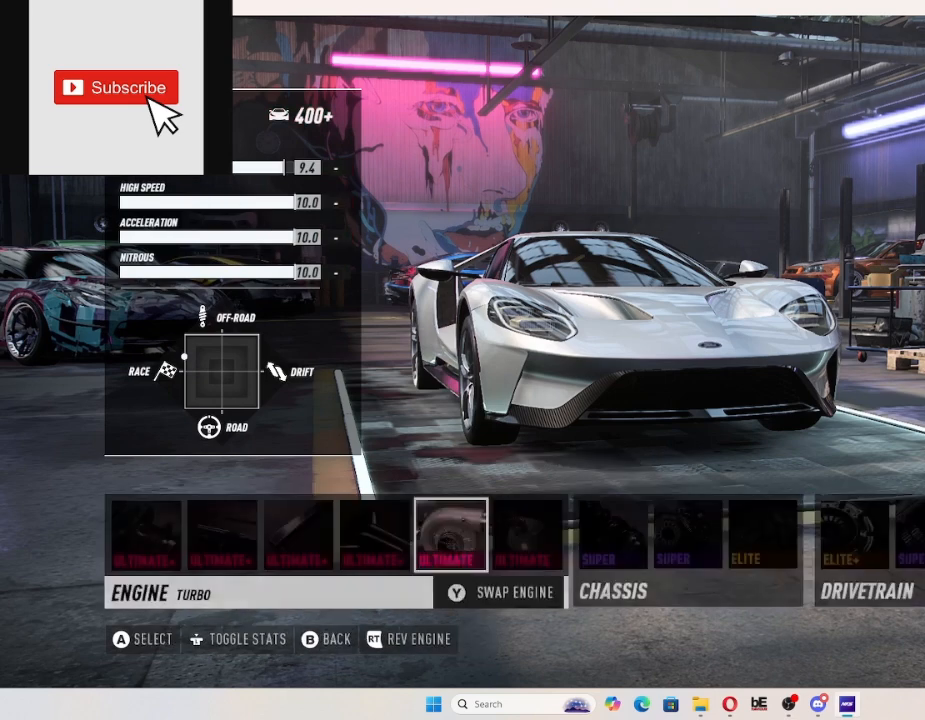
{"buttons": [], "left_stick": "center", "right_stick": "center", "events": [[133, "DPAD_RIGHT", "down"], [233, "DPAD_RIGHT", "up"], [400, "A", "down"], [500, "A", "up"]]}
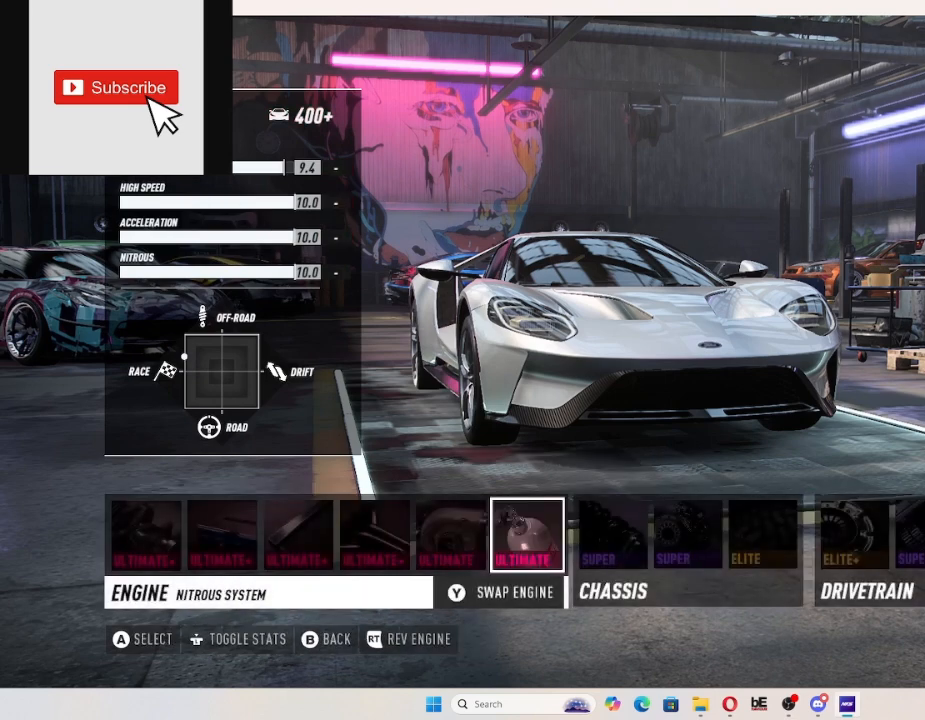
{"buttons": [], "left_stick": "center", "right_stick": "center", "events": [[367, "B", "down"], [467, "B", "up"]]}
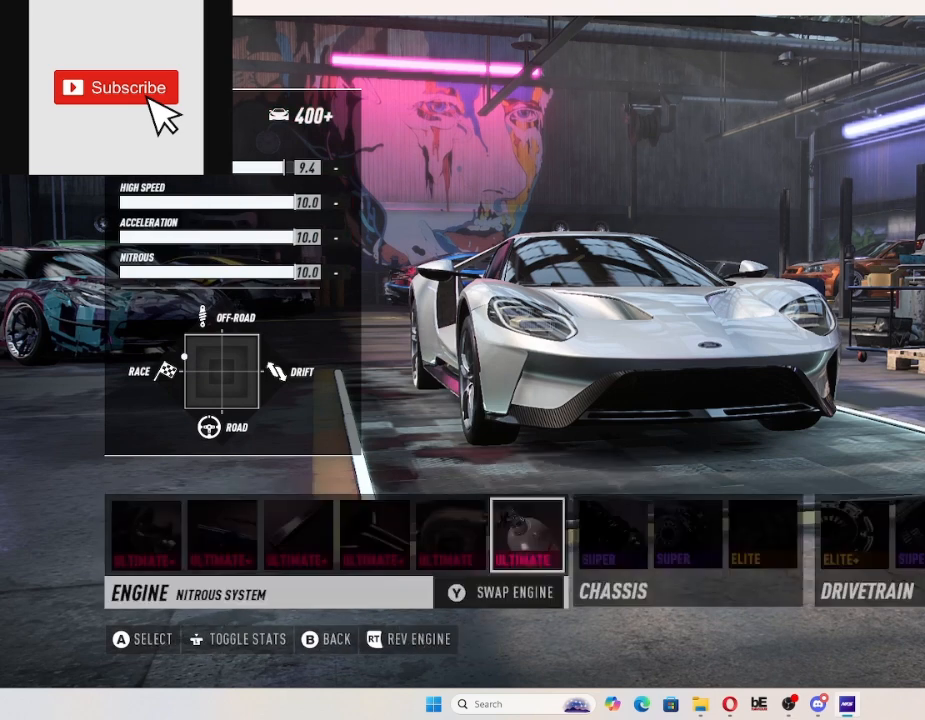
{"buttons": ["A"], "left_stick": "center", "right_stick": "center", "events": [[200, "DPAD_RIGHT", "down"], [300, "DPAD_RIGHT", "up"], [500, "A", "down"]]}